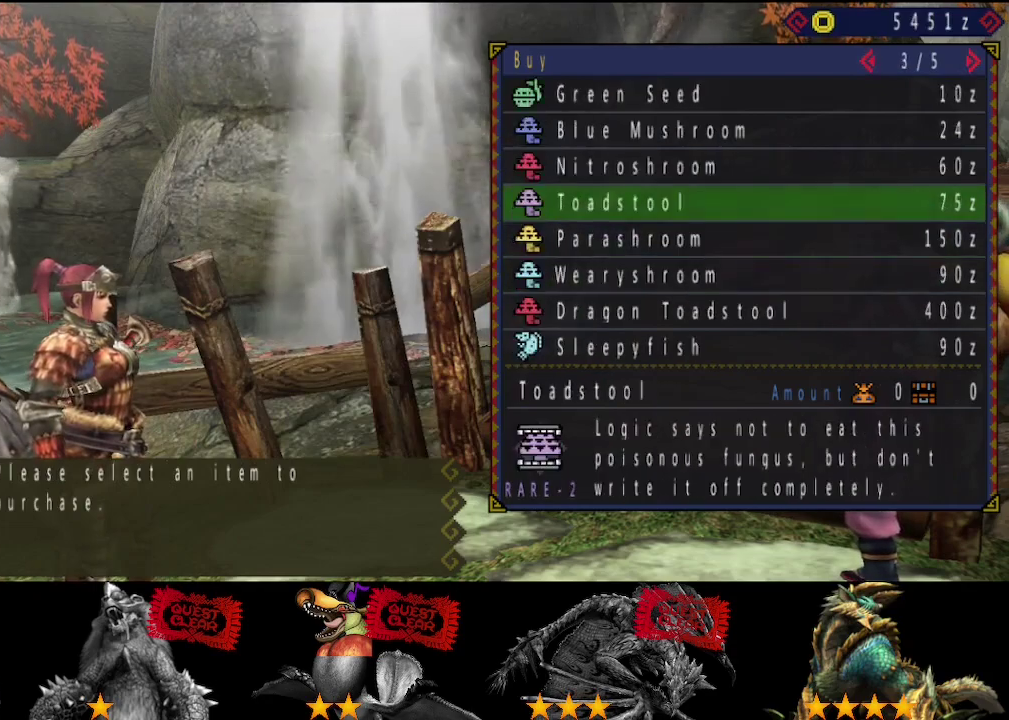
Gameplay with a controller (PlayStation layout); each line is a JSON object with the inputs held at the frame after it. "events" lists button and stick changes between this image and that frame as [ms after this image, input, new state], when the widget could be followed in between. Not read: L2 L3 R1 R2 R3.
{"buttons": ["CIRCLE"], "left_stick": "center", "right_stick": "center", "events": [[17, "DPAD_UP", "down"], [83, "DPAD_UP", "up"], [183, "CIRCLE", "down"], [283, "CIRCLE", "up"], [400, "CIRCLE", "down"]]}
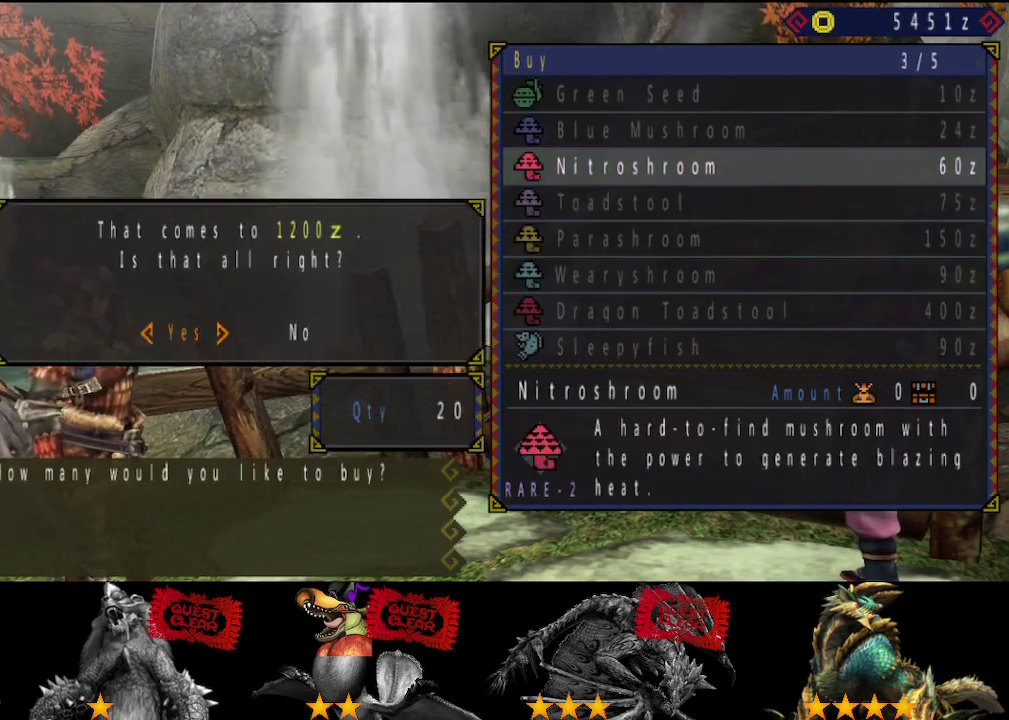
{"buttons": [], "left_stick": "center", "right_stick": "center", "events": [[100, "CIRCLE", "up"], [133, "DPAD_LEFT", "down"], [233, "DPAD_LEFT", "up"], [300, "DPAD_LEFT", "down"], [367, "DPAD_LEFT", "up"], [433, "DPAD_LEFT", "down"], [500, "DPAD_LEFT", "up"]]}
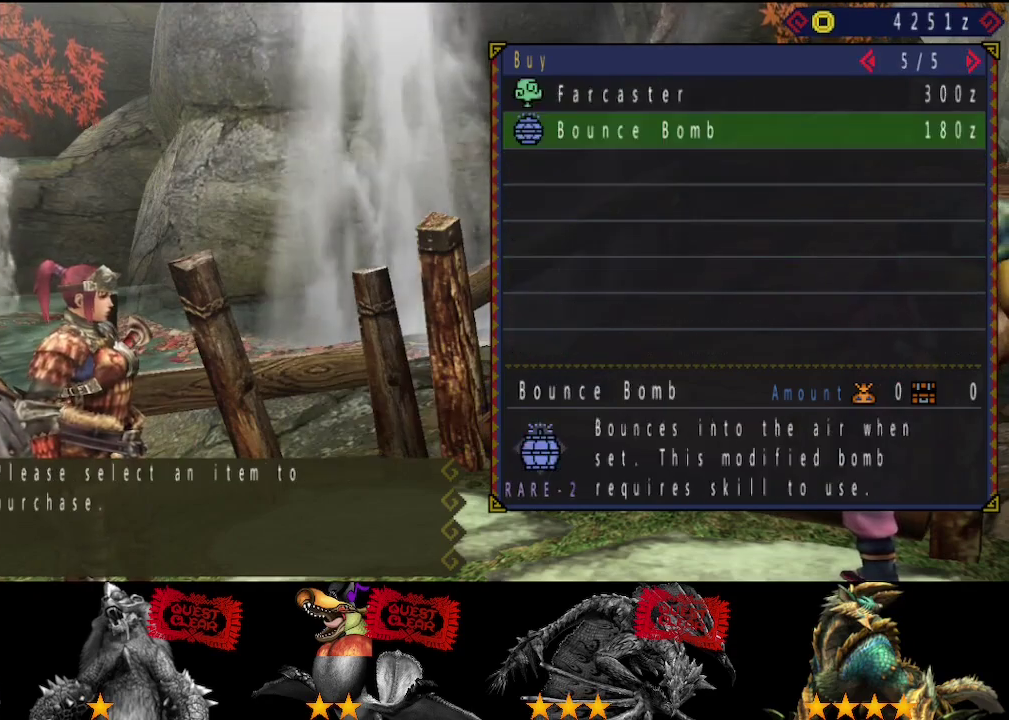
{"buttons": ["DPAD_RIGHT"], "left_stick": "center", "right_stick": "center", "events": [[100, "DPAD_DOWN", "down"], [200, "DPAD_DOWN", "up"], [483, "DPAD_RIGHT", "down"]]}
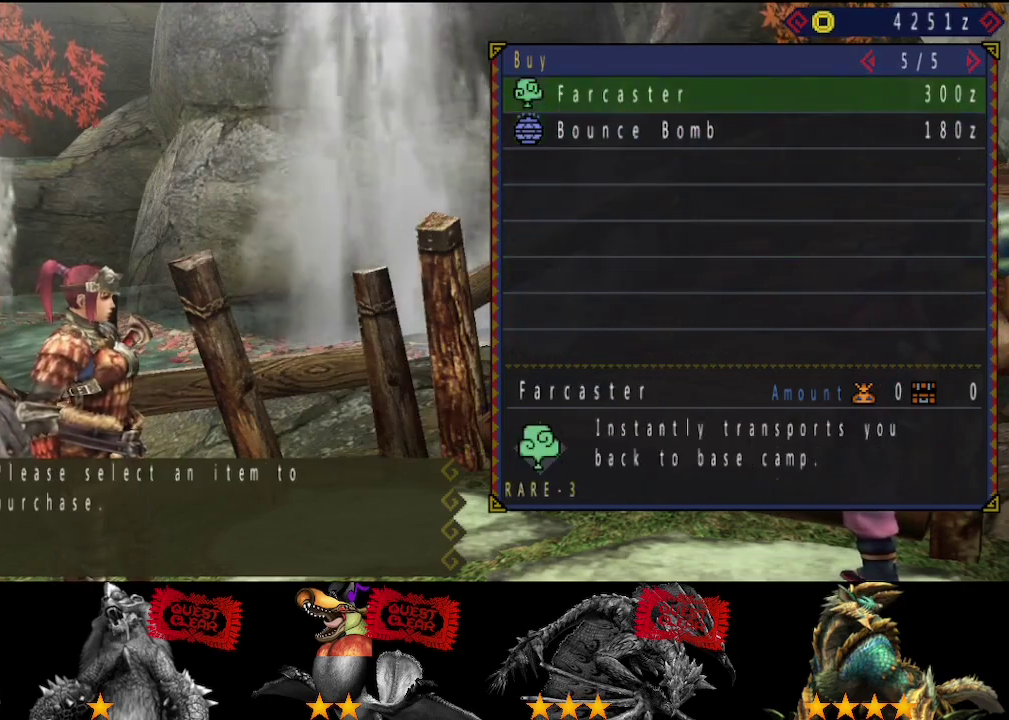
{"buttons": ["SELECT"], "left_stick": "center", "right_stick": "center", "events": [[83, "DPAD_RIGHT", "up"], [250, "DPAD_UP", "down"], [317, "DPAD_UP", "up"], [483, "SELECT", "down"]]}
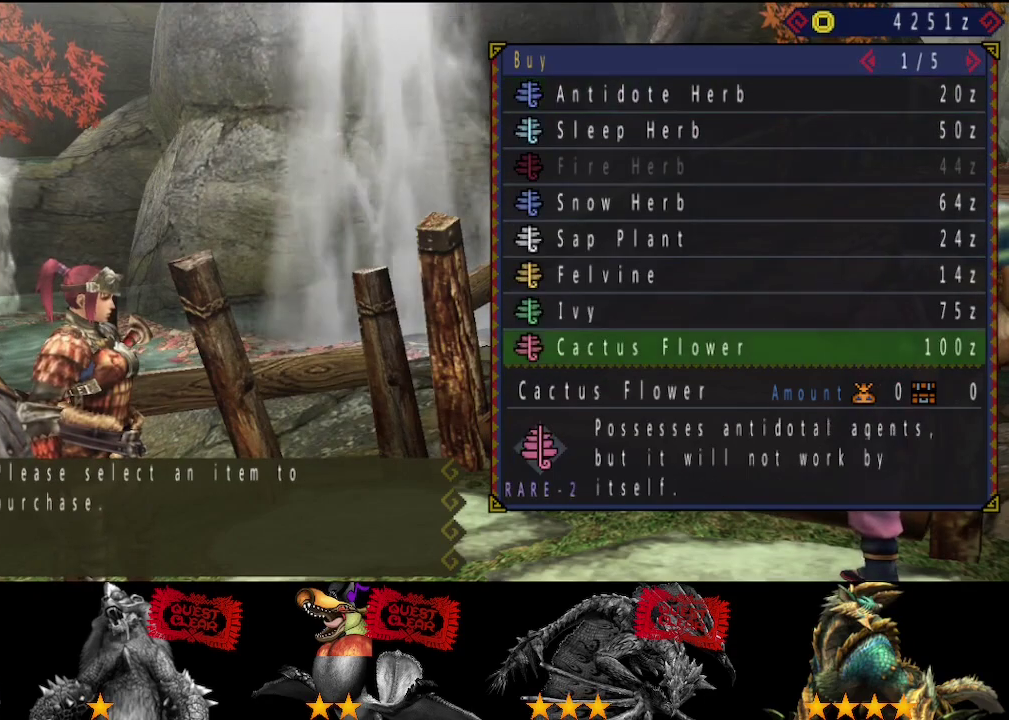
{"buttons": [], "left_stick": "center", "right_stick": "center", "events": [[150, "SELECT", "up"], [383, "DPAD_RIGHT", "down"], [433, "DPAD_RIGHT", "up"]]}
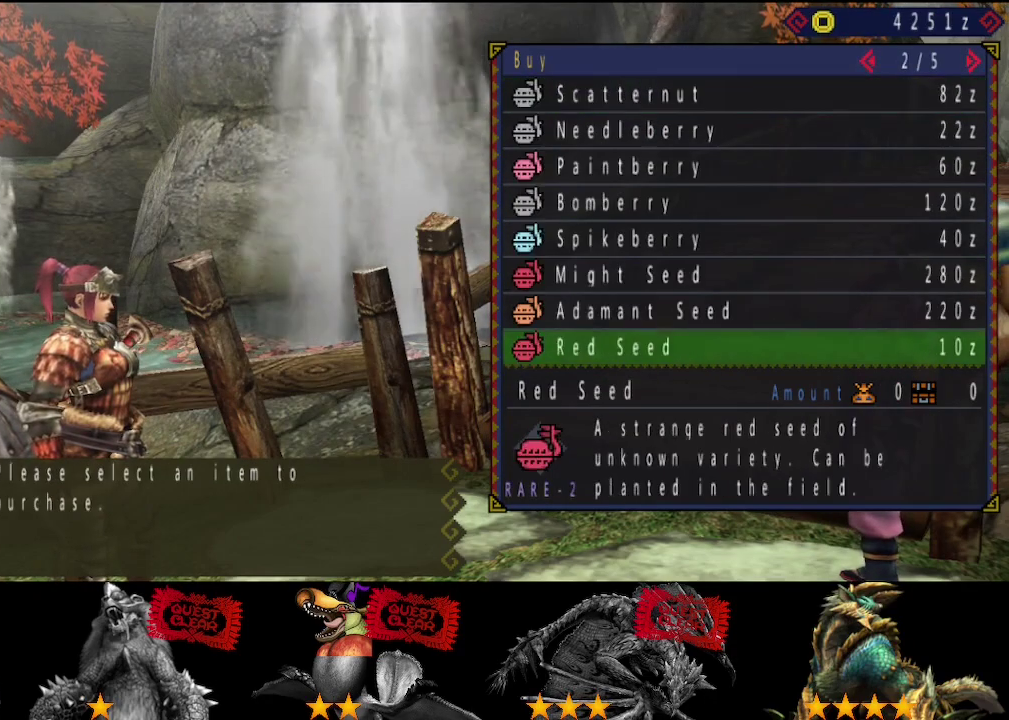
{"buttons": [], "left_stick": "center", "right_stick": "center", "events": [[167, "DPAD_UP", "down"], [233, "DPAD_UP", "up"], [333, "DPAD_UP", "down"], [400, "DPAD_UP", "up"]]}
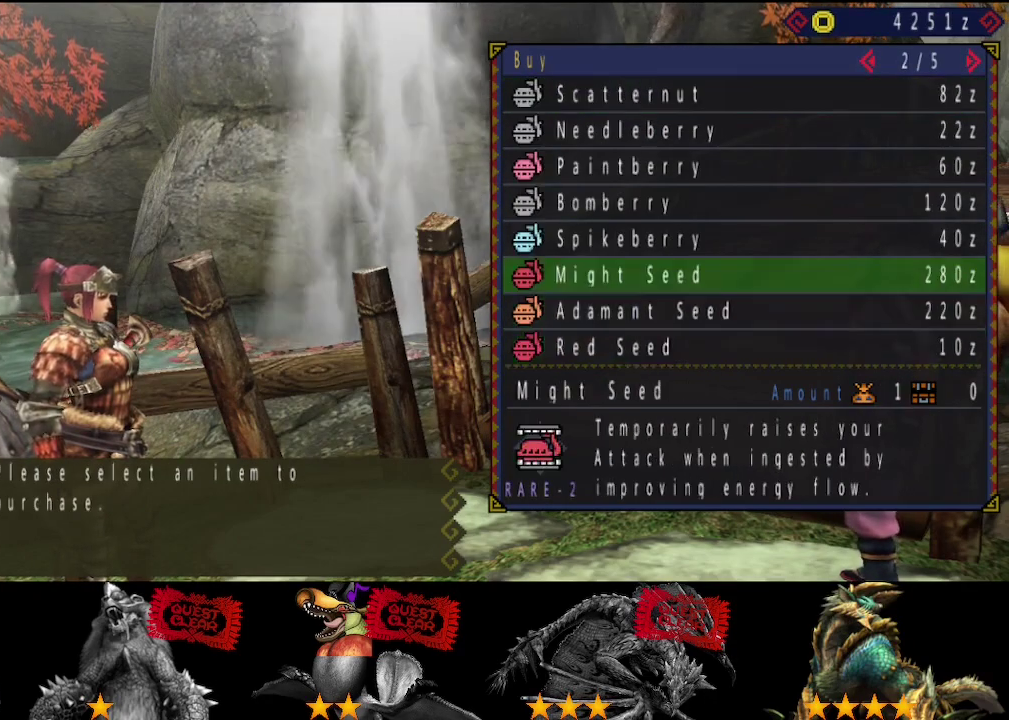
{"buttons": [], "left_stick": "center", "right_stick": "center", "events": []}
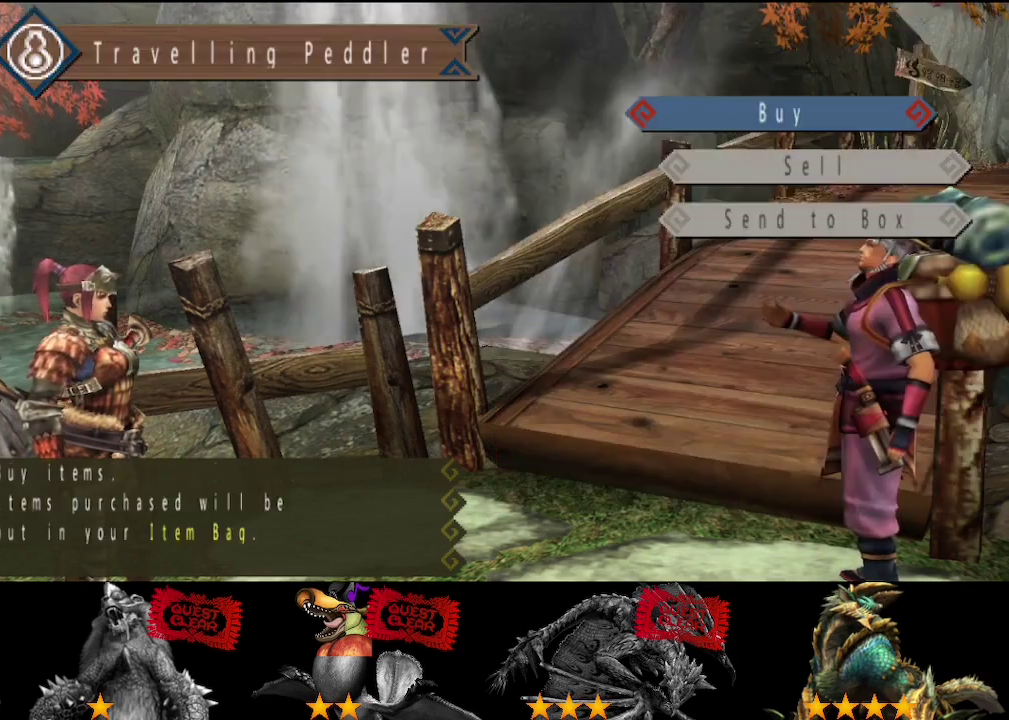
{"buttons": [], "left_stick": "center", "right_stick": "center", "events": [[67, "DPAD_UP", "down"], [117, "DPAD_UP", "up"], [383, "DPAD_DOWN", "down"], [483, "DPAD_DOWN", "up"]]}
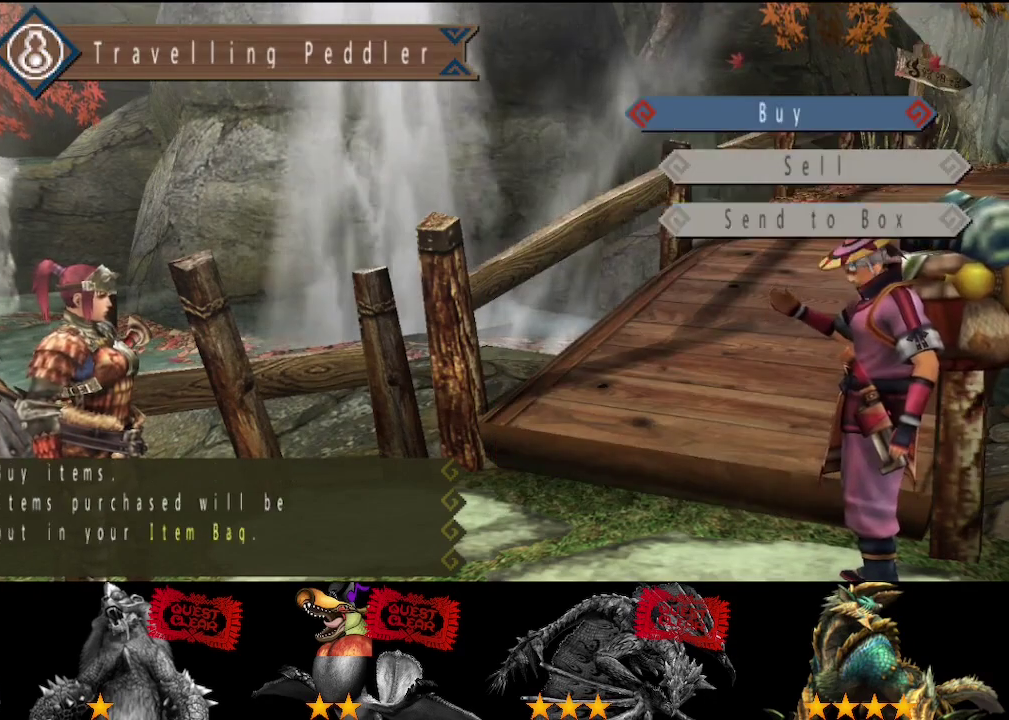
{"buttons": [], "left_stick": "down-left", "right_stick": "center", "events": [[250, "left_stick", "down-left"]]}
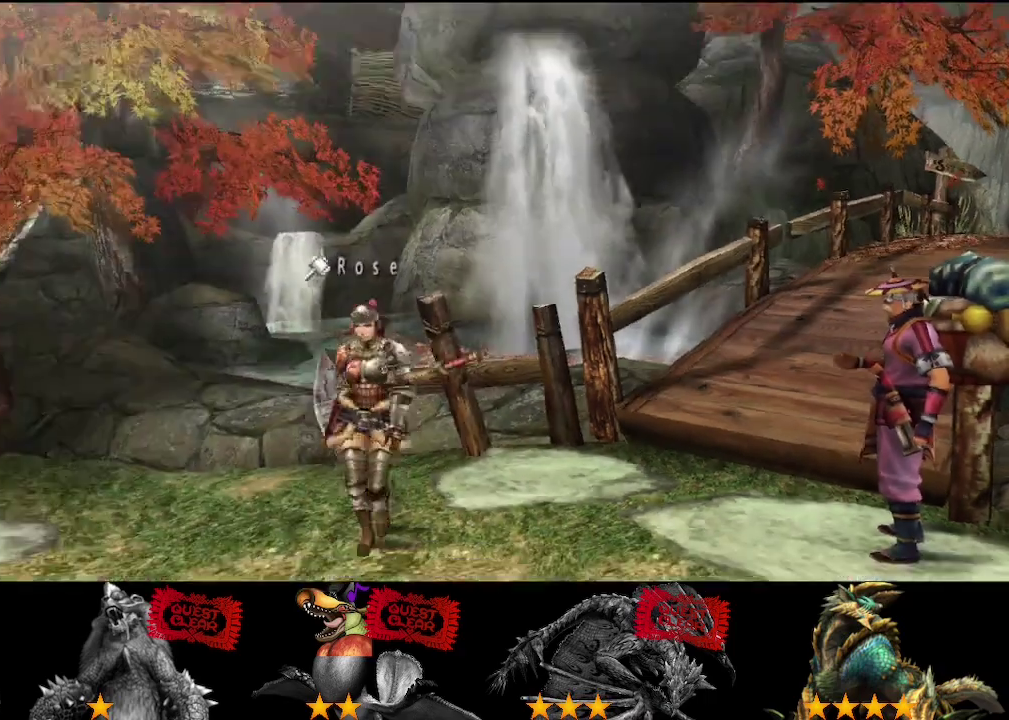
{"buttons": [], "left_stick": "down-left", "right_stick": "center", "events": [[350, "START", "down"], [417, "START", "up"]]}
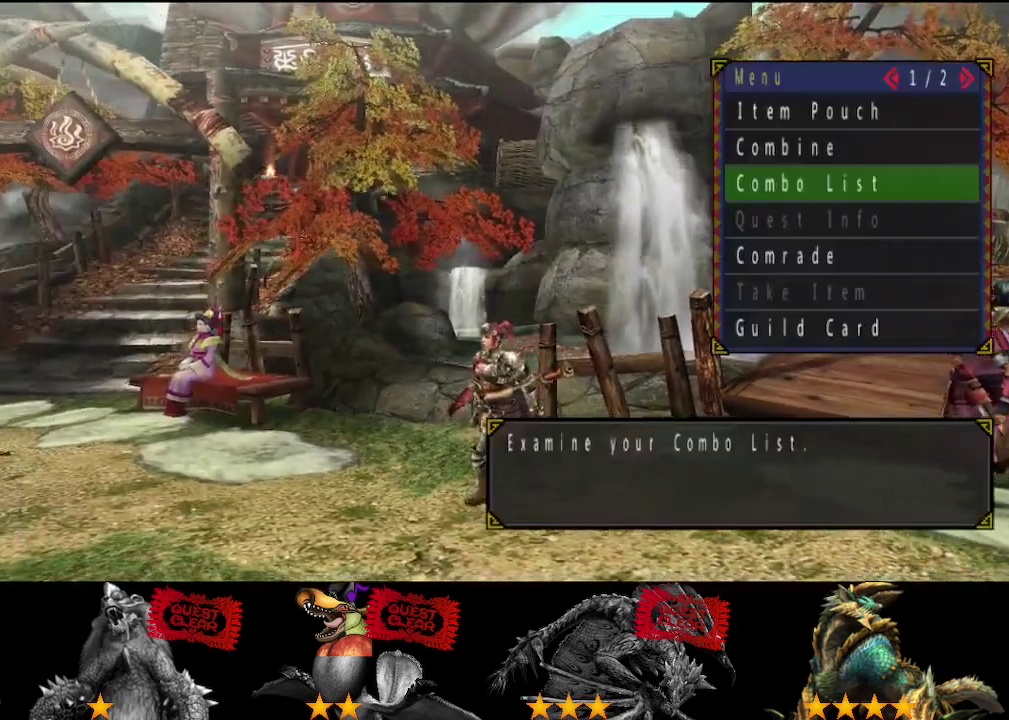
{"buttons": [], "left_stick": "left", "right_stick": "center", "events": [[183, "left_stick", "left"], [333, "DPAD_UP", "down"], [433, "DPAD_UP", "up"]]}
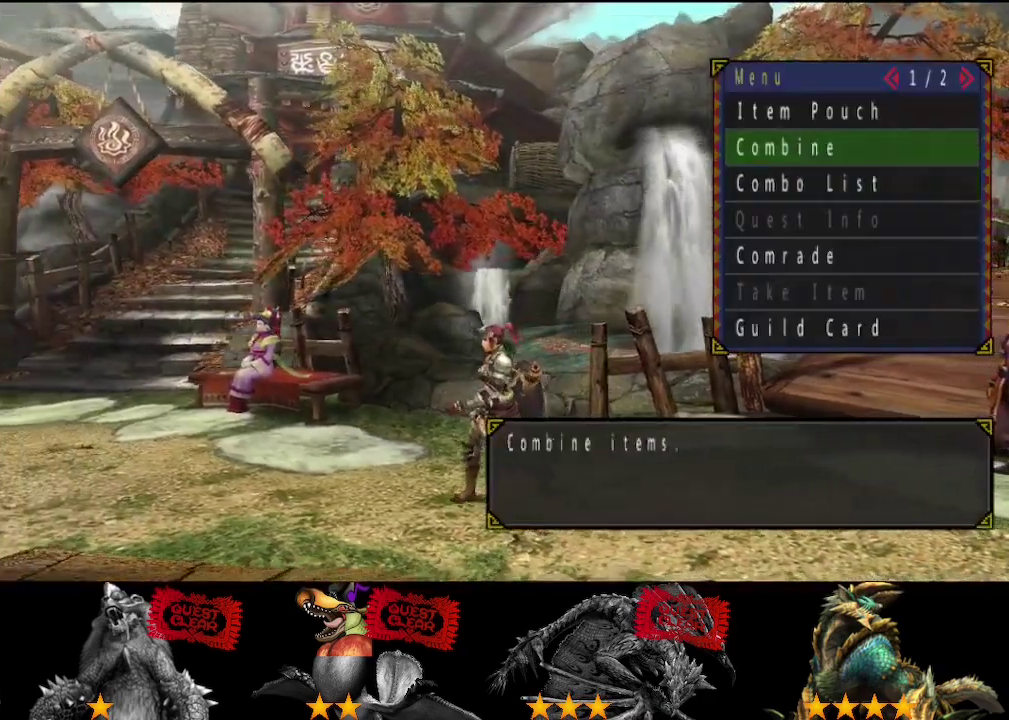
{"buttons": [], "left_stick": "left", "right_stick": "center", "events": [[133, "DPAD_DOWN", "down"], [233, "CIRCLE", "down"], [233, "DPAD_DOWN", "up"], [300, "CIRCLE", "up"], [300, "left_stick", "down-left"], [417, "left_stick", "left"]]}
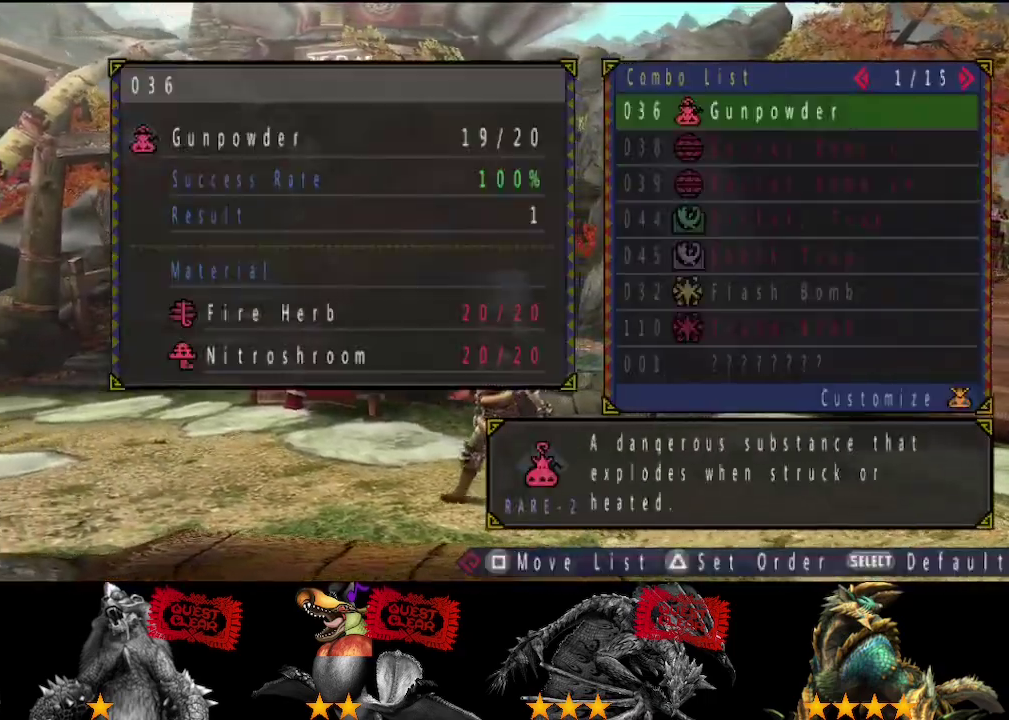
{"buttons": ["CIRCLE"], "left_stick": "left", "right_stick": "center", "events": [[483, "CIRCLE", "down"]]}
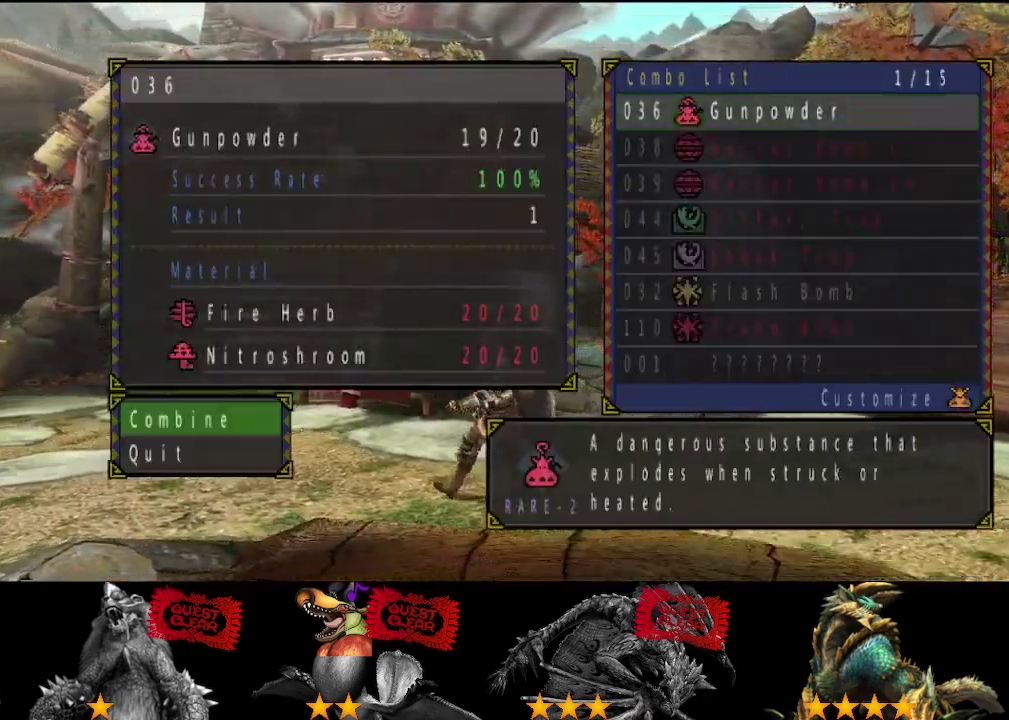
{"buttons": ["CIRCLE"], "left_stick": "left", "right_stick": "center", "events": [[50, "CIRCLE", "up"], [117, "CIRCLE", "down"]]}
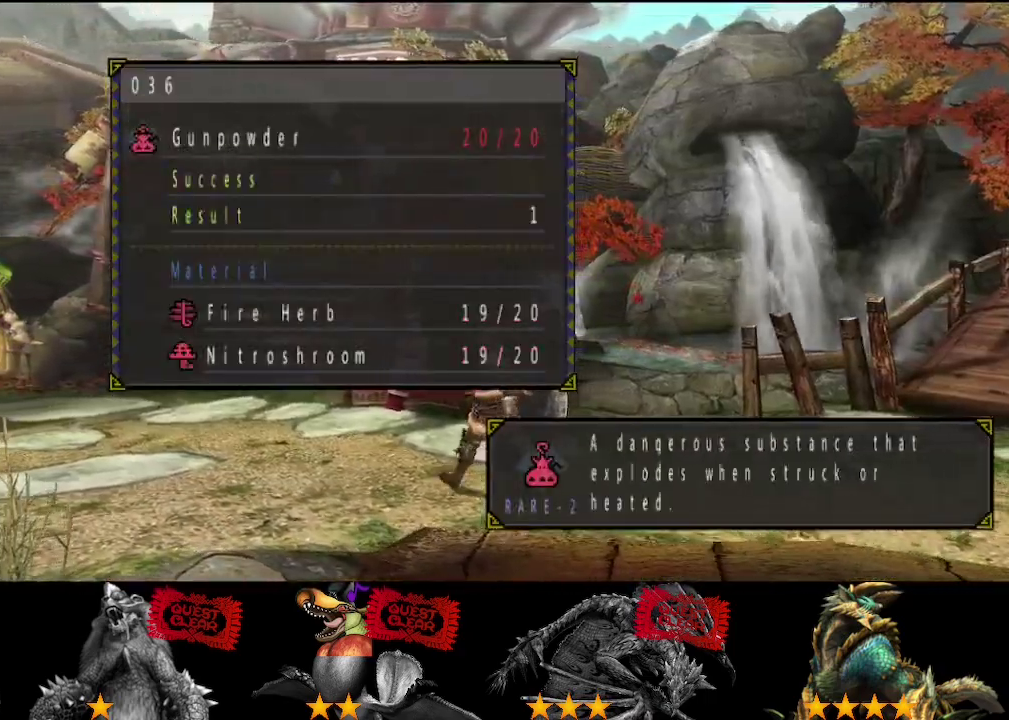
{"buttons": [], "left_stick": "left", "right_stick": "center", "events": [[250, "CIRCLE", "up"]]}
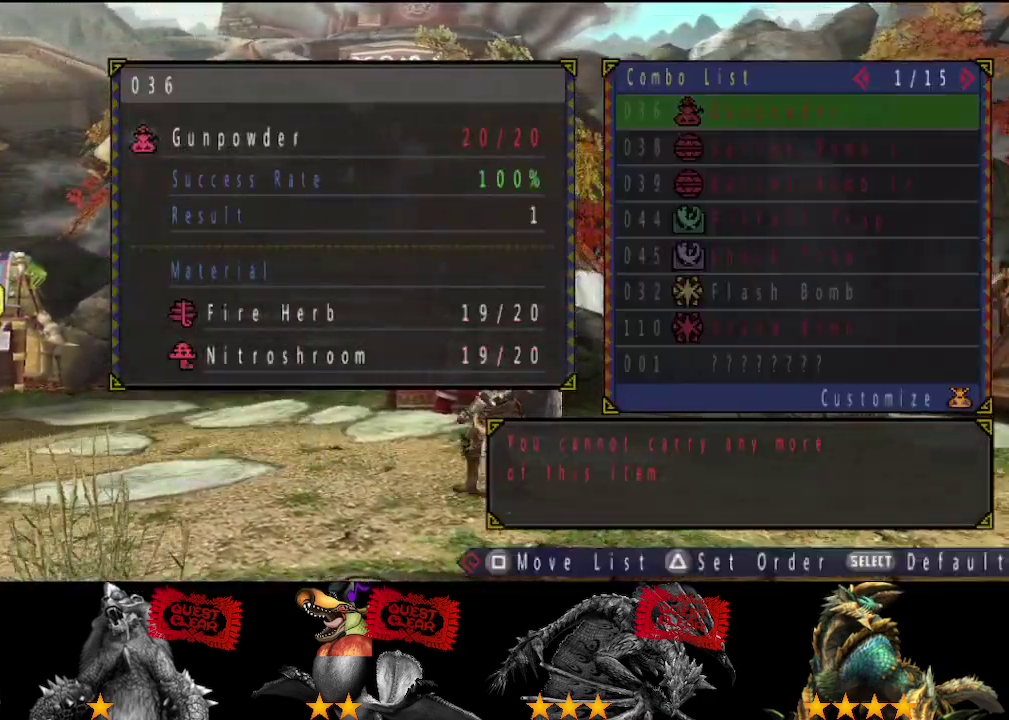
{"buttons": [], "left_stick": "left", "right_stick": "center", "events": [[150, "DPAD_UP", "down"], [250, "DPAD_UP", "up"]]}
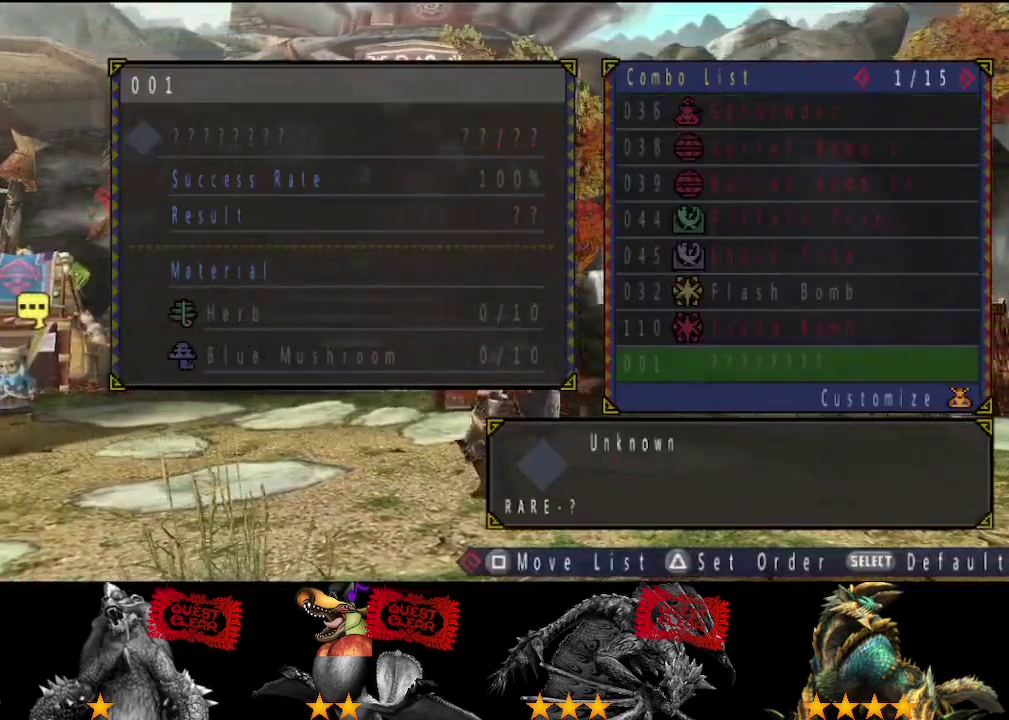
{"buttons": [], "left_stick": "up", "right_stick": "center", "events": [[267, "left_stick", "up"]]}
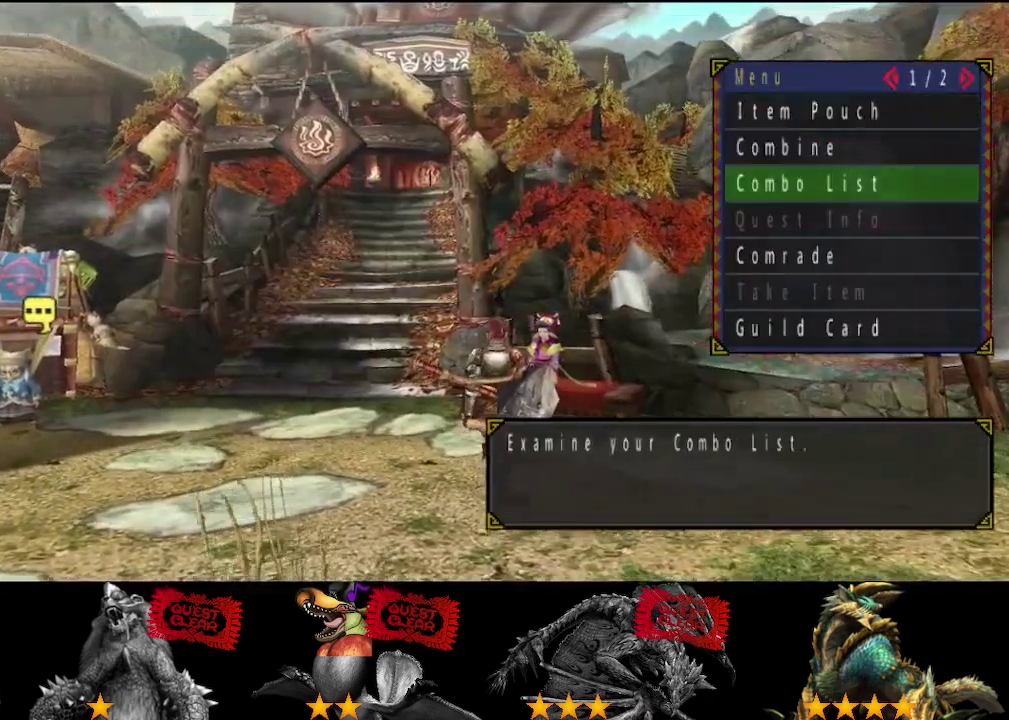
{"buttons": [], "left_stick": "center", "right_stick": "center", "events": [[300, "left_stick", "center"], [400, "CIRCLE", "down"], [467, "CIRCLE", "up"]]}
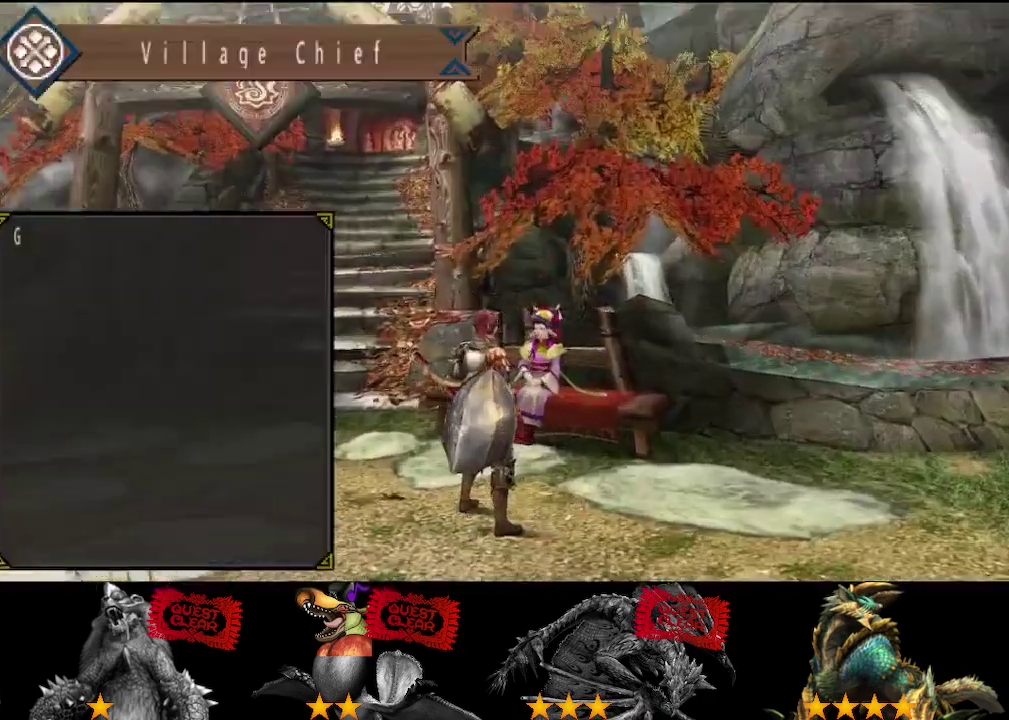
{"buttons": ["CIRCLE"], "left_stick": "center", "right_stick": "center", "events": [[33, "CIRCLE", "down"], [100, "CIRCLE", "up"], [167, "CIRCLE", "down"], [233, "CIRCLE", "up"], [300, "CIRCLE", "down"], [350, "CIRCLE", "up"], [450, "CIRCLE", "down"]]}
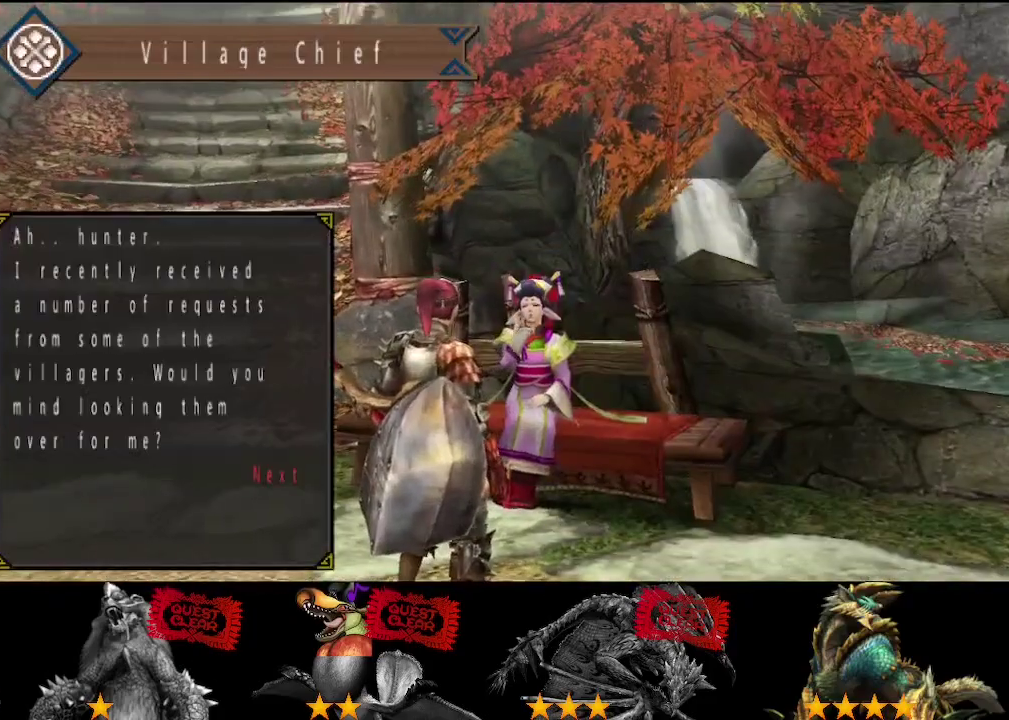
{"buttons": ["DPAD_RIGHT"], "left_stick": "center", "right_stick": "center", "events": [[17, "CIRCLE", "up"], [83, "CIRCLE", "down"], [117, "DPAD_RIGHT", "down"], [150, "CIRCLE", "up"]]}
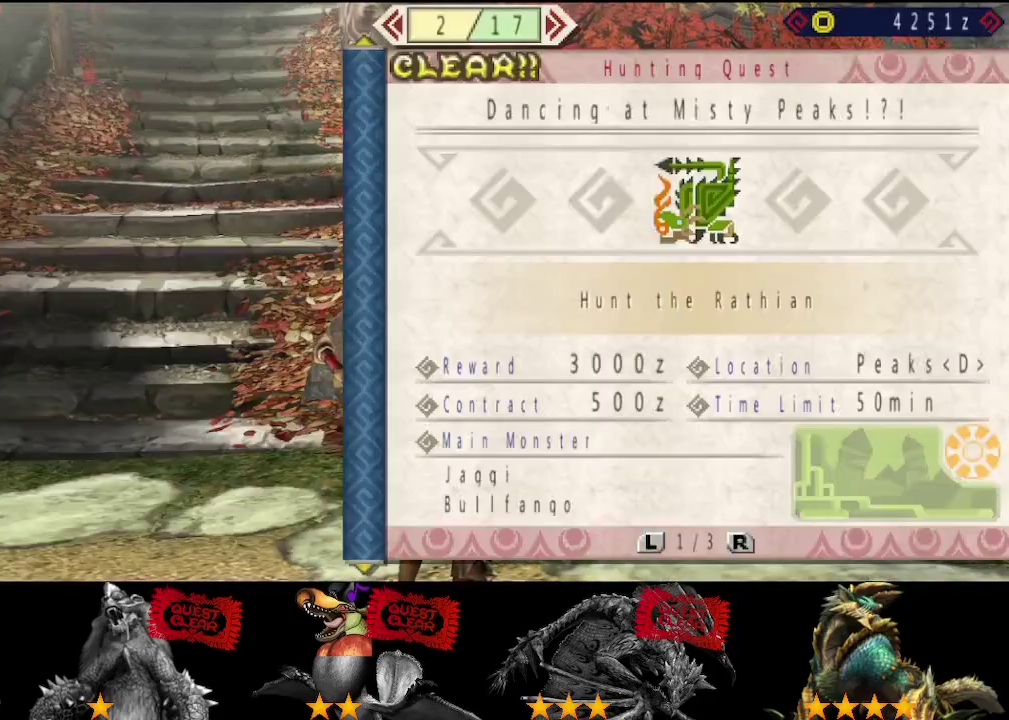
{"buttons": ["DPAD_RIGHT"], "left_stick": "center", "right_stick": "center", "events": []}
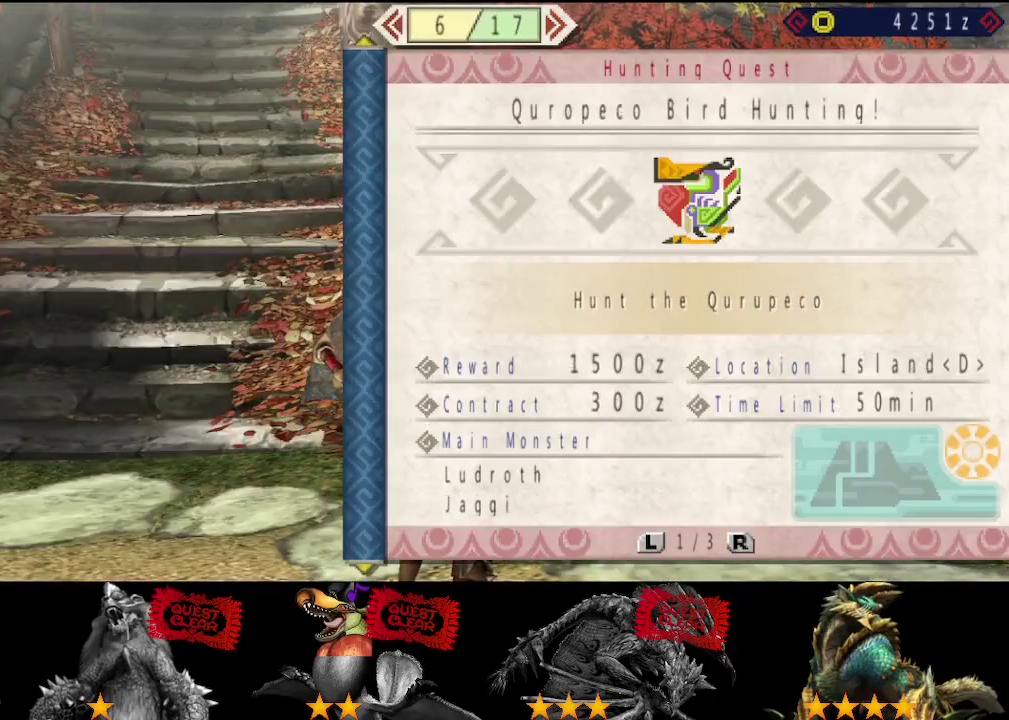
{"buttons": [], "left_stick": "center", "right_stick": "center", "events": [[200, "DPAD_RIGHT", "up"]]}
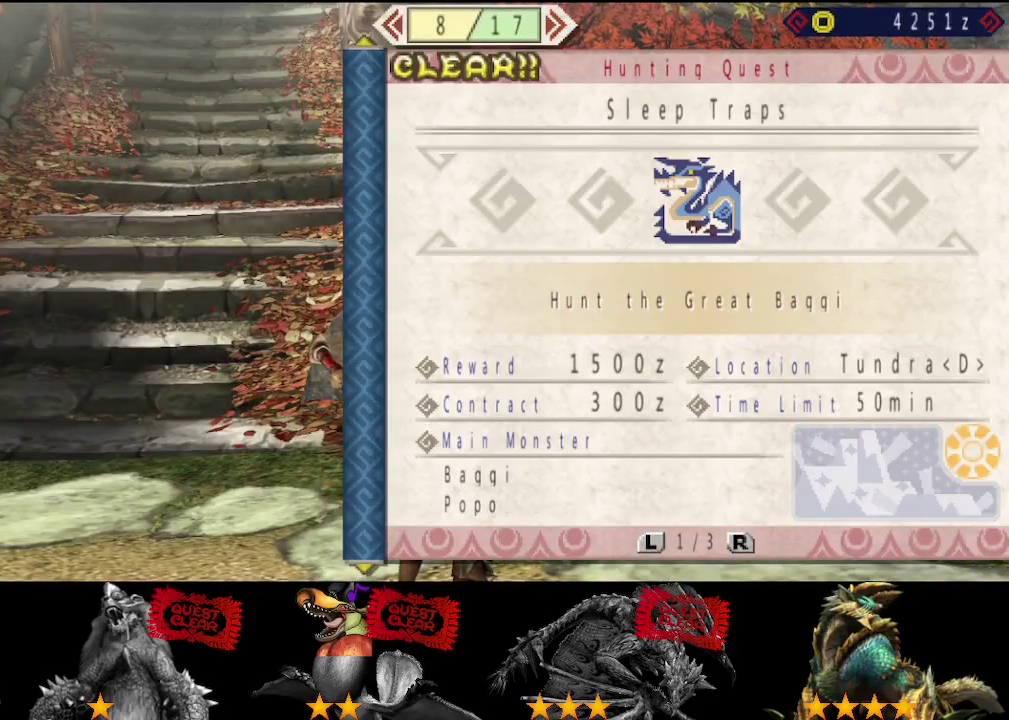
{"buttons": [], "left_stick": "center", "right_stick": "center", "events": [[100, "DPAD_RIGHT", "down"], [167, "DPAD_RIGHT", "up"]]}
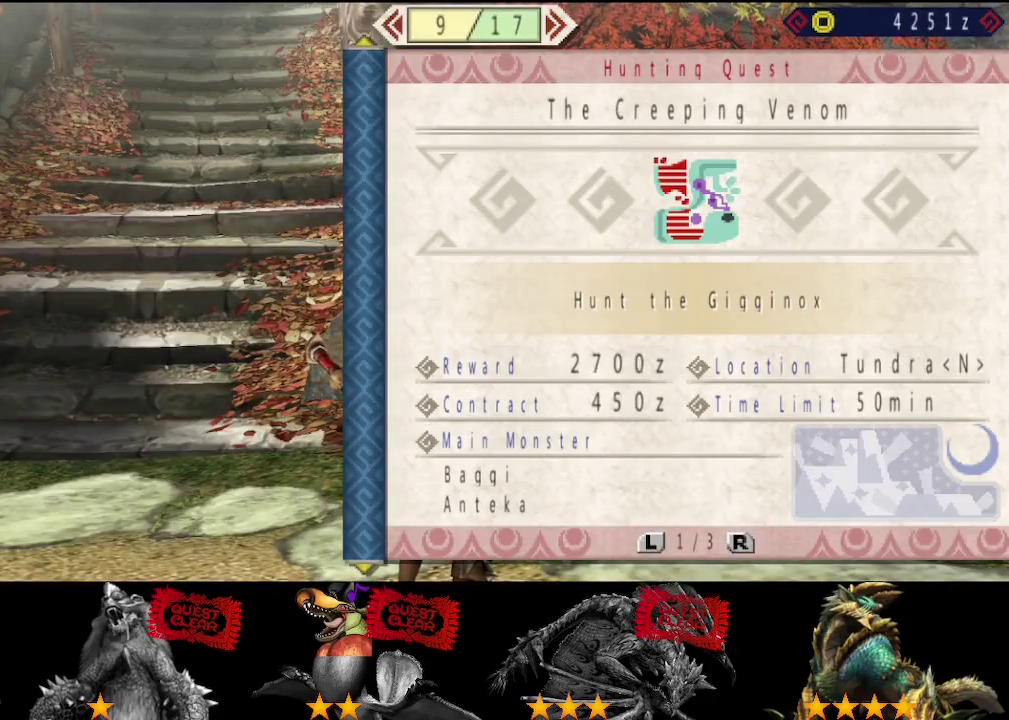
{"buttons": ["CIRCLE"], "left_stick": "center", "right_stick": "center", "events": [[333, "CIRCLE", "down"], [400, "CIRCLE", "up"], [467, "CIRCLE", "down"]]}